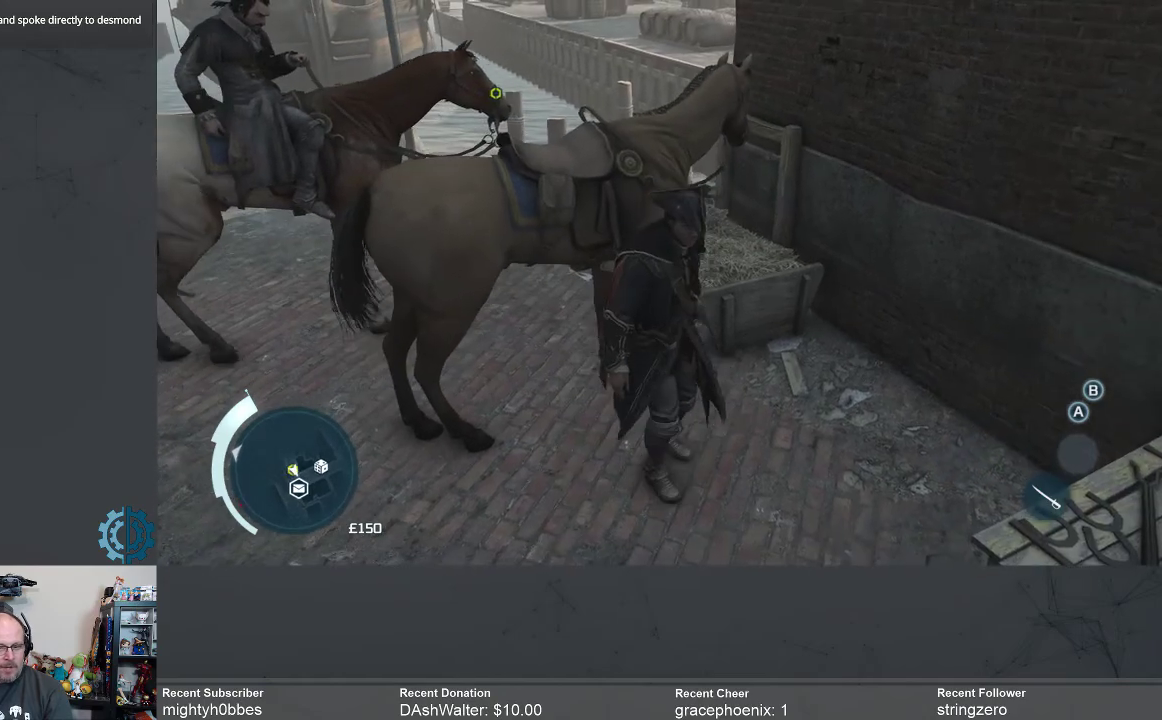
Gameplay with a controller (Xbox layout); each line is a JSON object with the inputs held at the frame after it. "events" lists button and stick changes between this image and that frame as [ms after this image, input, new state], when the widget could be followed in between. Not read: R3 Z.
{"buttons": [], "left_stick": "center", "right_stick": "center", "events": [[33, "left_stick", "left"], [100, "left_stick", "up-left"], [433, "left_stick", "center"]]}
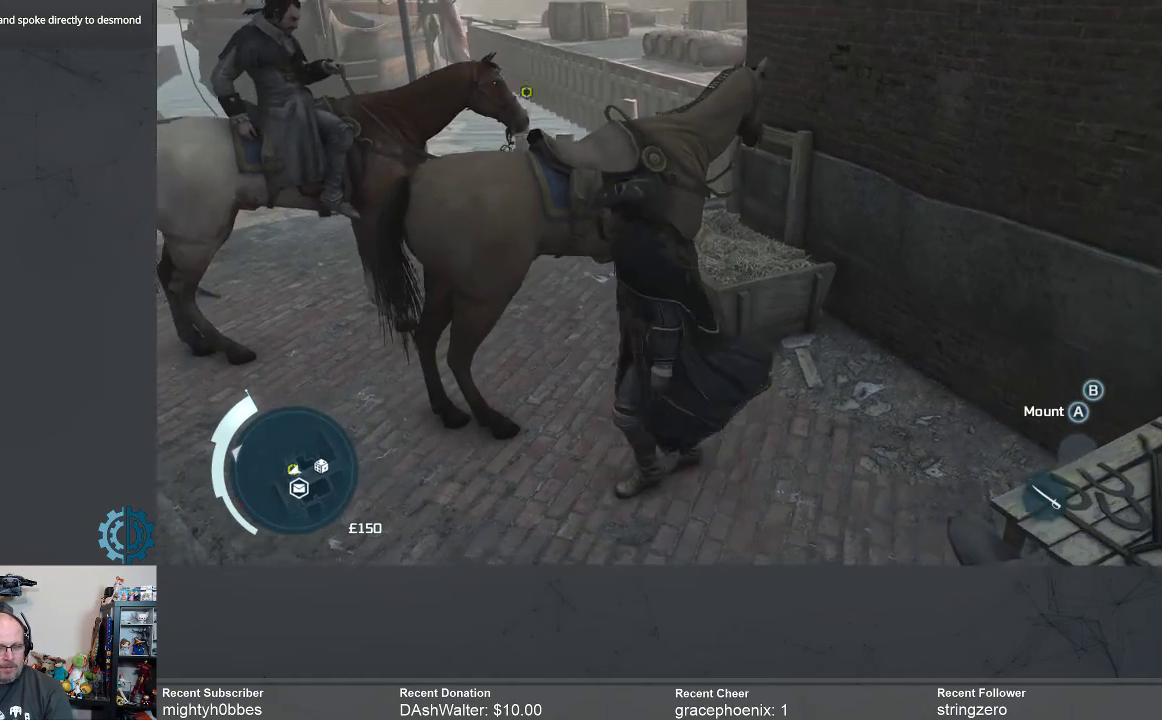
{"buttons": [], "left_stick": "center", "right_stick": "center", "events": [[67, "A", "down"], [167, "A", "up"]]}
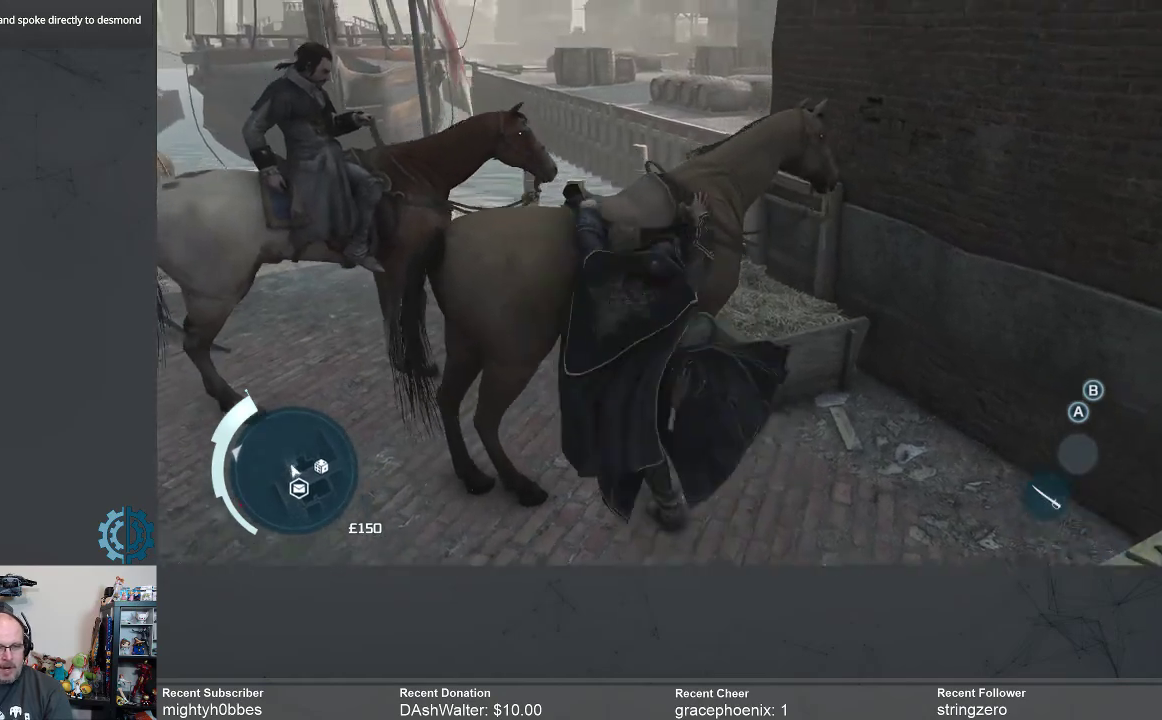
{"buttons": [], "left_stick": "center", "right_stick": "center", "events": []}
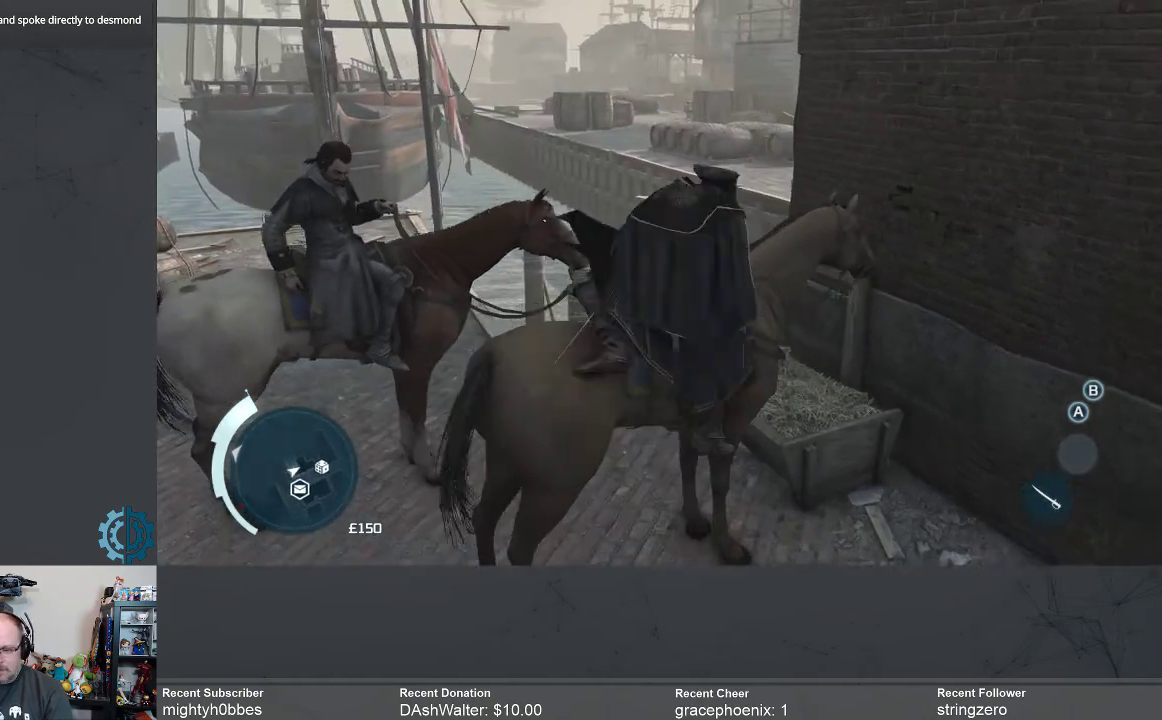
{"buttons": [], "left_stick": "center", "right_stick": "center", "events": []}
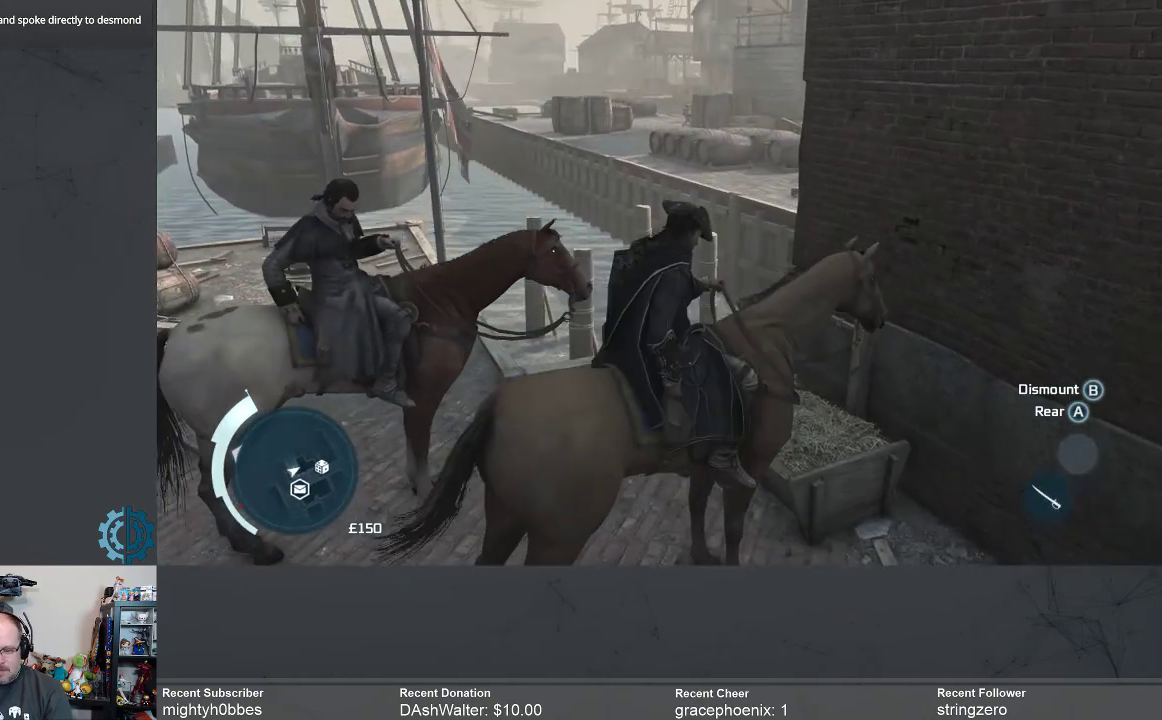
{"buttons": [], "left_stick": "center", "right_stick": "center", "events": []}
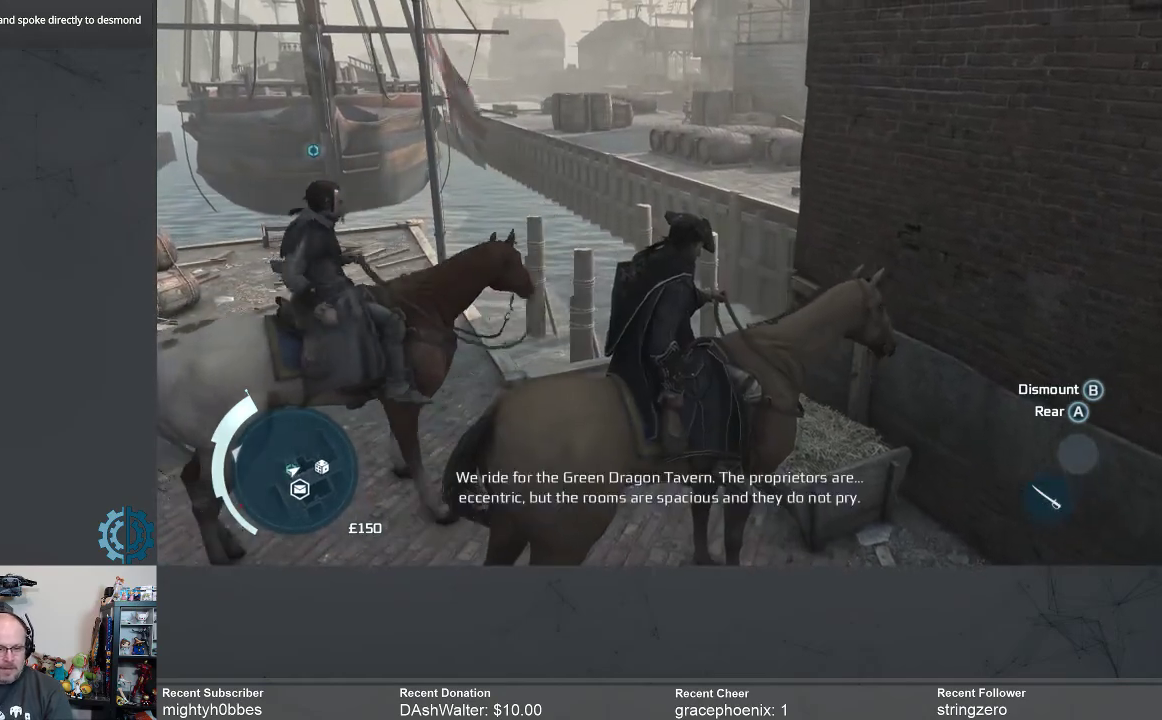
{"buttons": [], "left_stick": "left", "right_stick": "left", "events": [[267, "right_stick", "left"], [333, "left_stick", "left"]]}
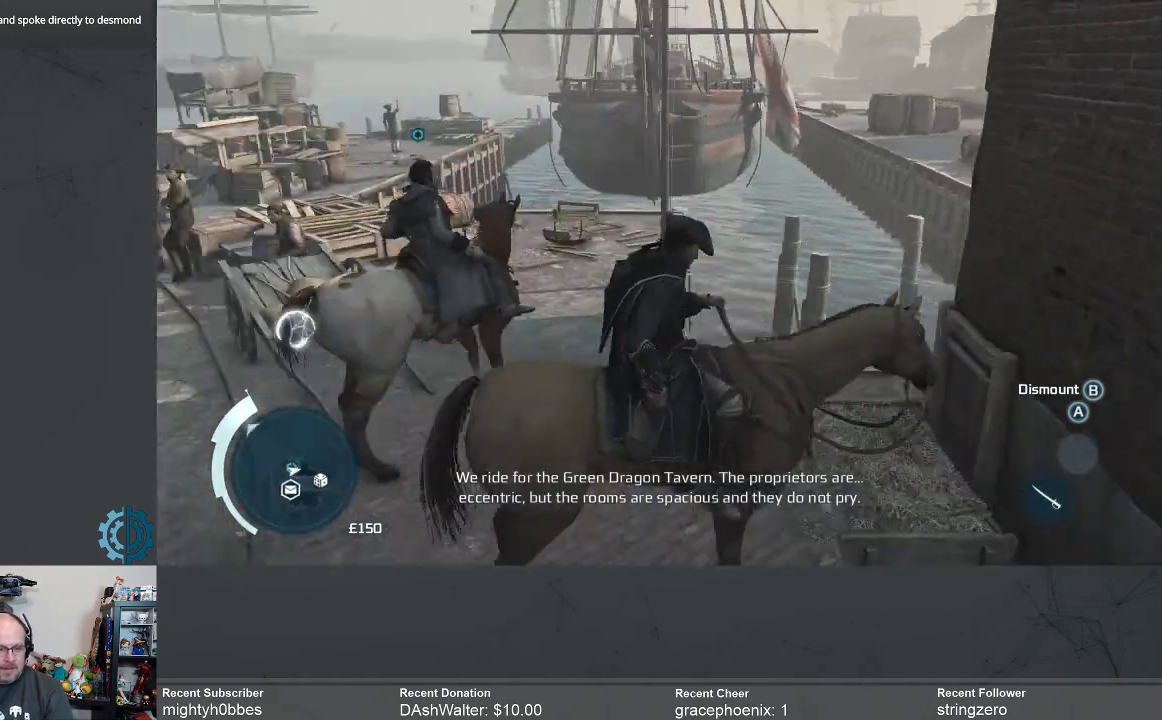
{"buttons": [], "left_stick": "up-left", "right_stick": "left", "events": [[67, "right_stick", "center"], [233, "left_stick", "up-left"], [500, "right_stick", "left"]]}
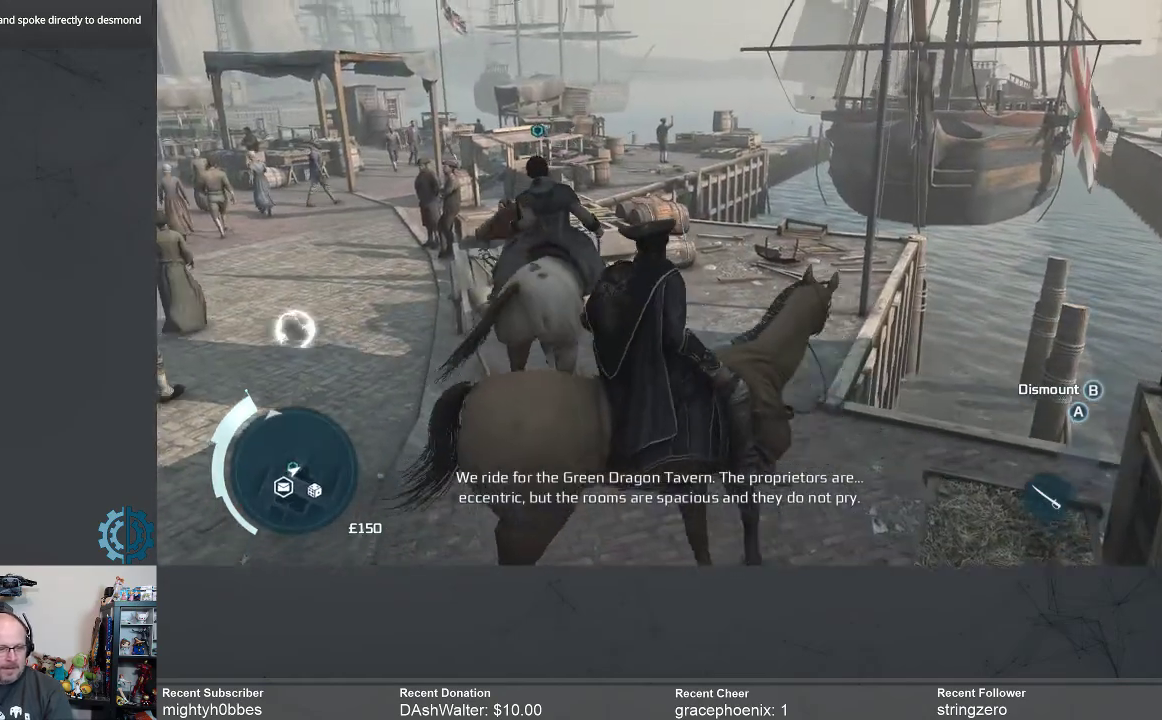
{"buttons": [], "left_stick": "center", "right_stick": "left", "events": [[167, "right_stick", "center"], [200, "left_stick", "up"], [400, "left_stick", "center"], [433, "right_stick", "left"]]}
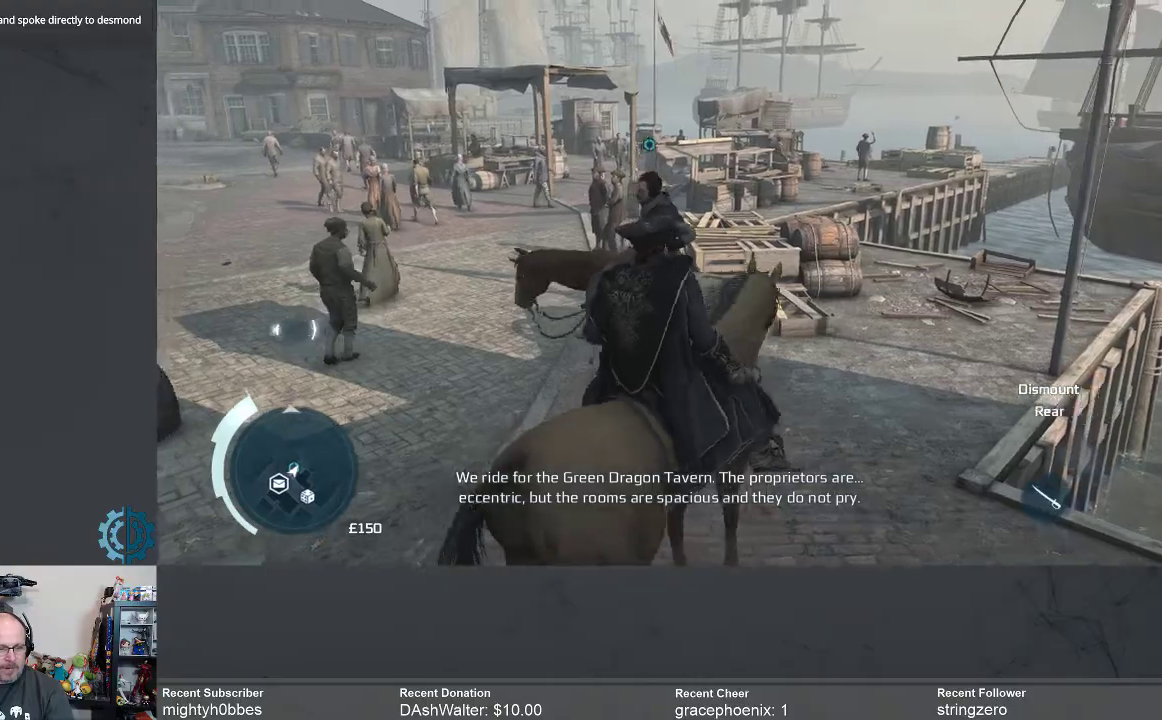
{"buttons": [], "left_stick": "center", "right_stick": "left", "events": [[133, "right_stick", "center"], [433, "right_stick", "left"]]}
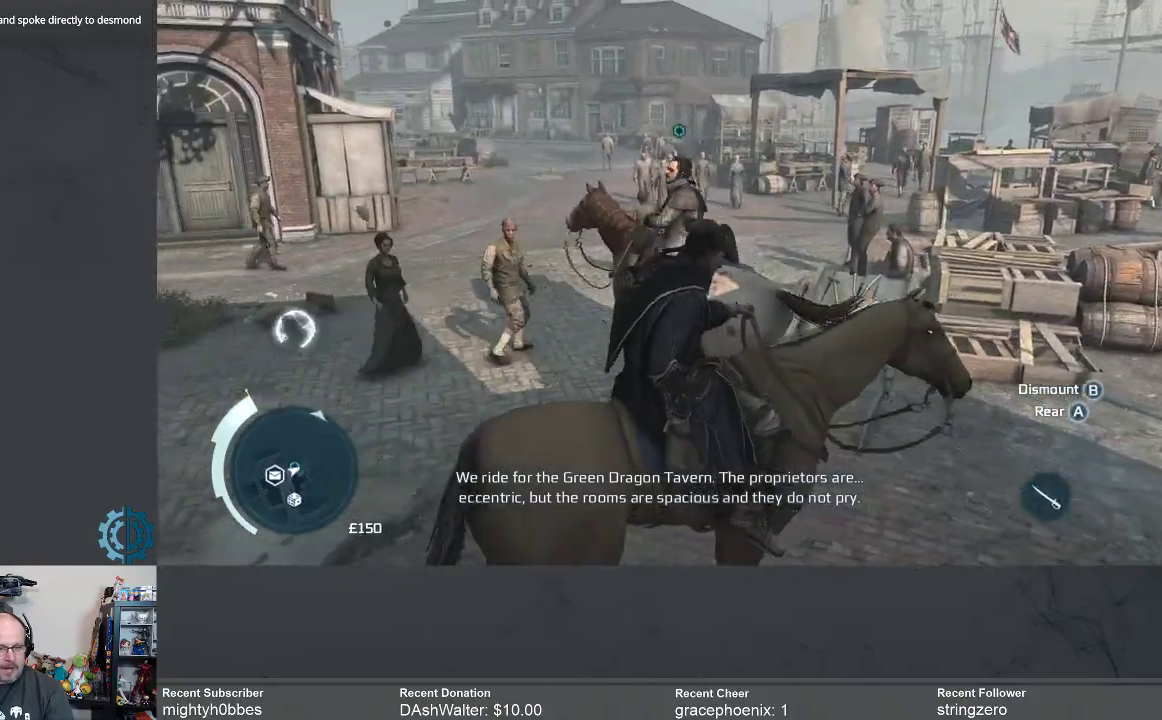
{"buttons": [], "left_stick": "up", "right_stick": "center", "events": [[67, "left_stick", "up"], [467, "right_stick", "center"]]}
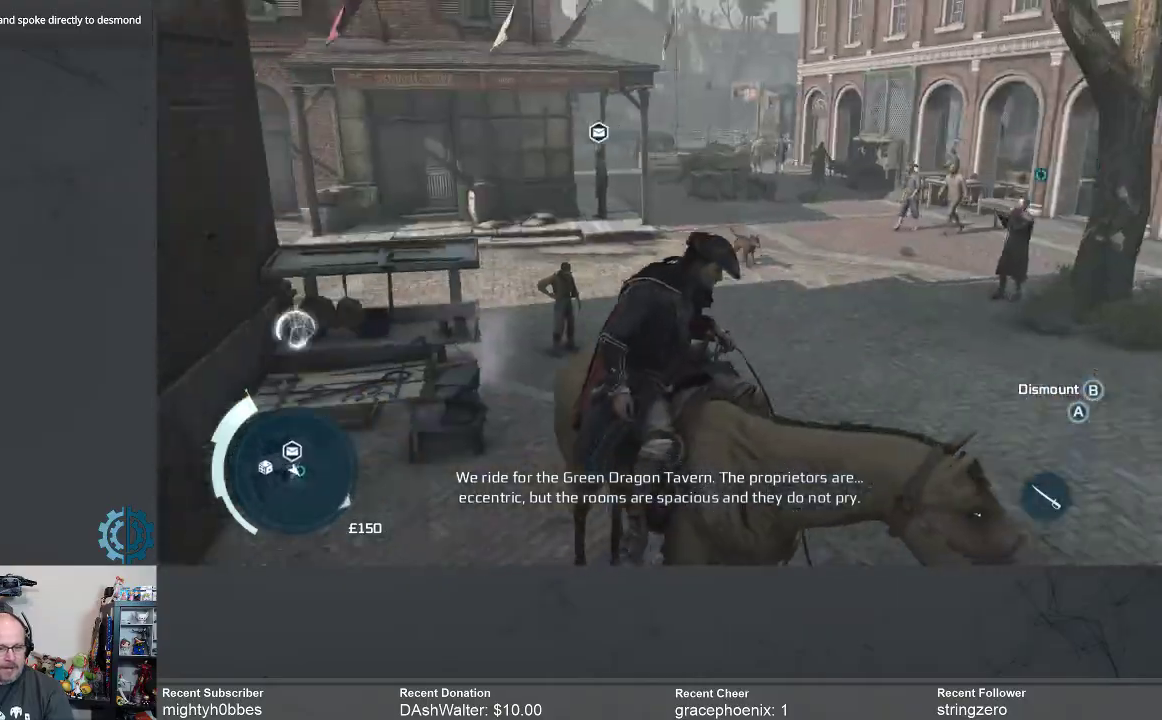
{"buttons": [], "left_stick": "up-right", "right_stick": "center", "events": [[33, "left_stick", "up-right"], [33, "right_stick", "right"], [467, "right_stick", "center"]]}
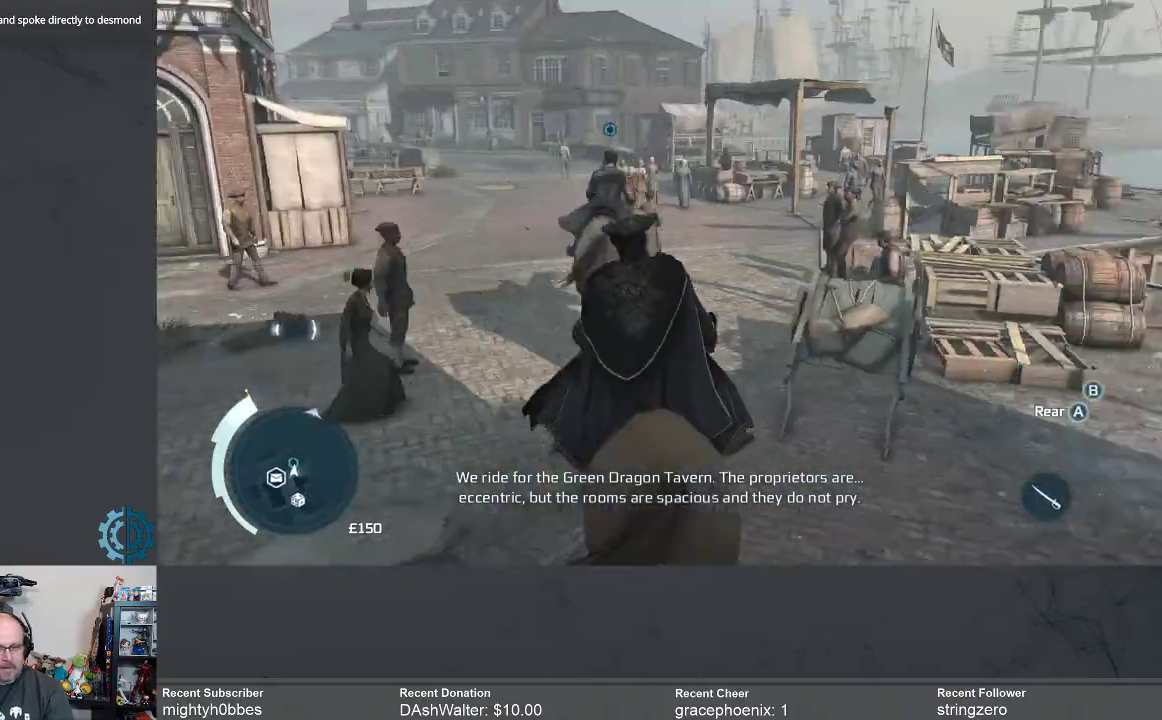
{"buttons": ["R2"], "left_stick": "up", "right_stick": "center", "events": [[67, "left_stick", "up"], [267, "right_stick", "left"], [433, "right_stick", "center"], [467, "R2", "down"]]}
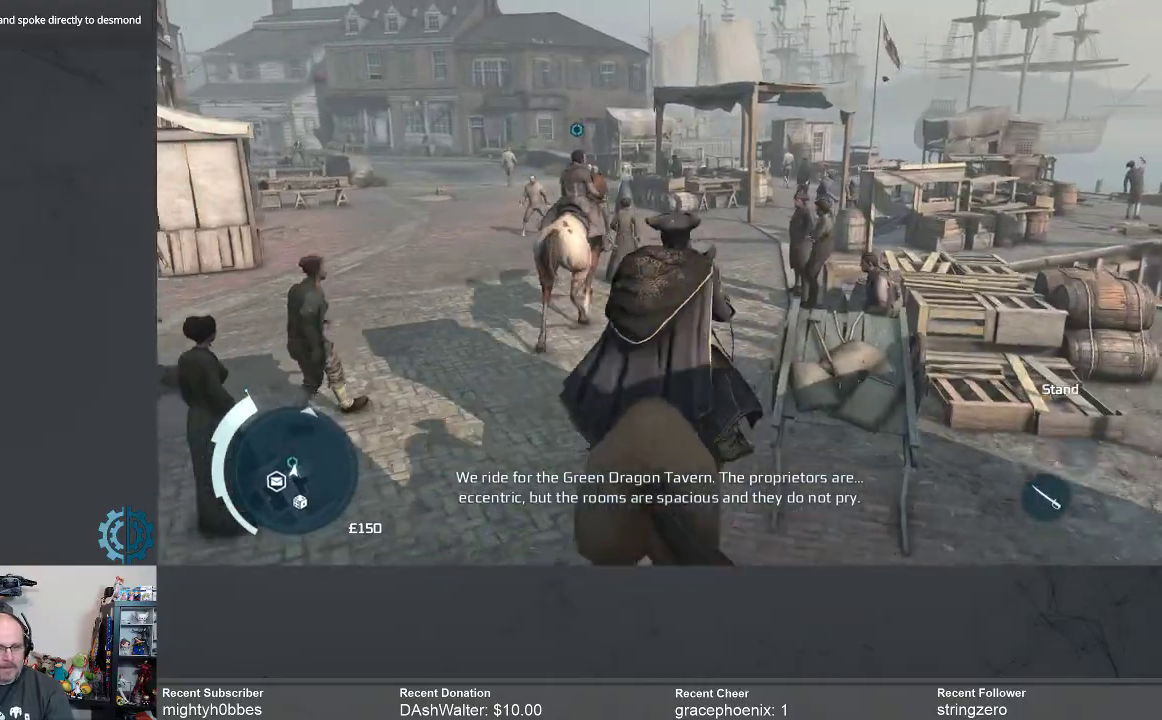
{"buttons": [], "left_stick": "up", "right_stick": "center", "events": [[367, "R2", "up"]]}
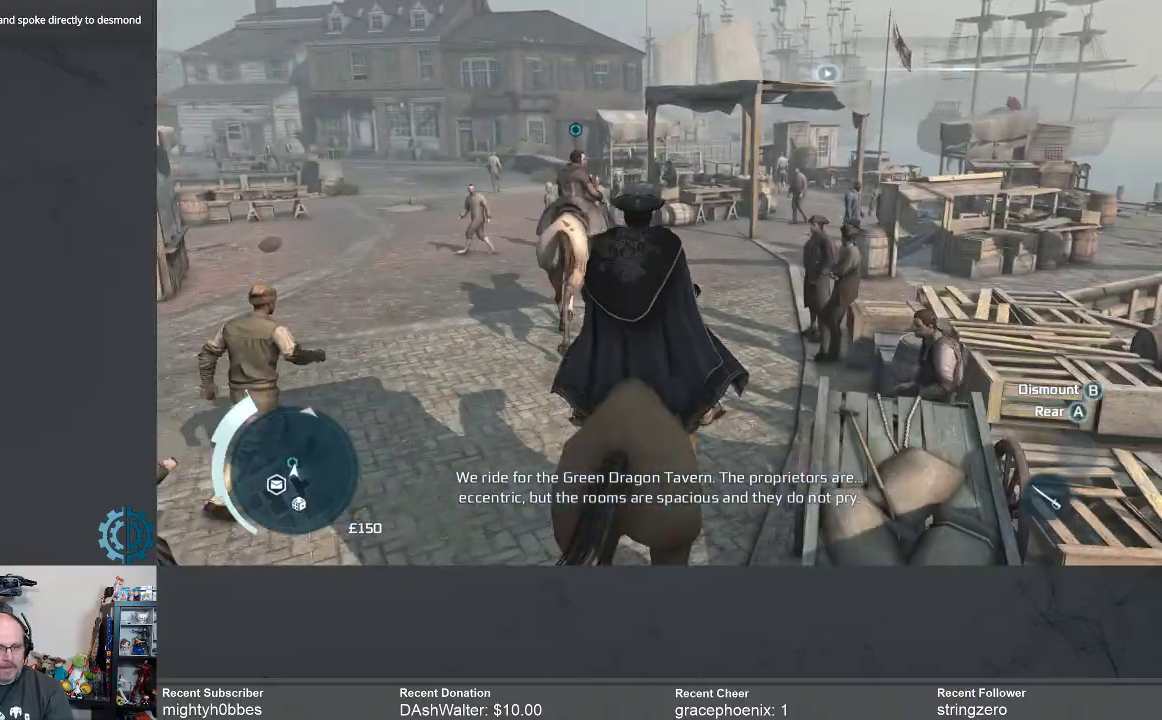
{"buttons": [], "left_stick": "up", "right_stick": "center", "events": []}
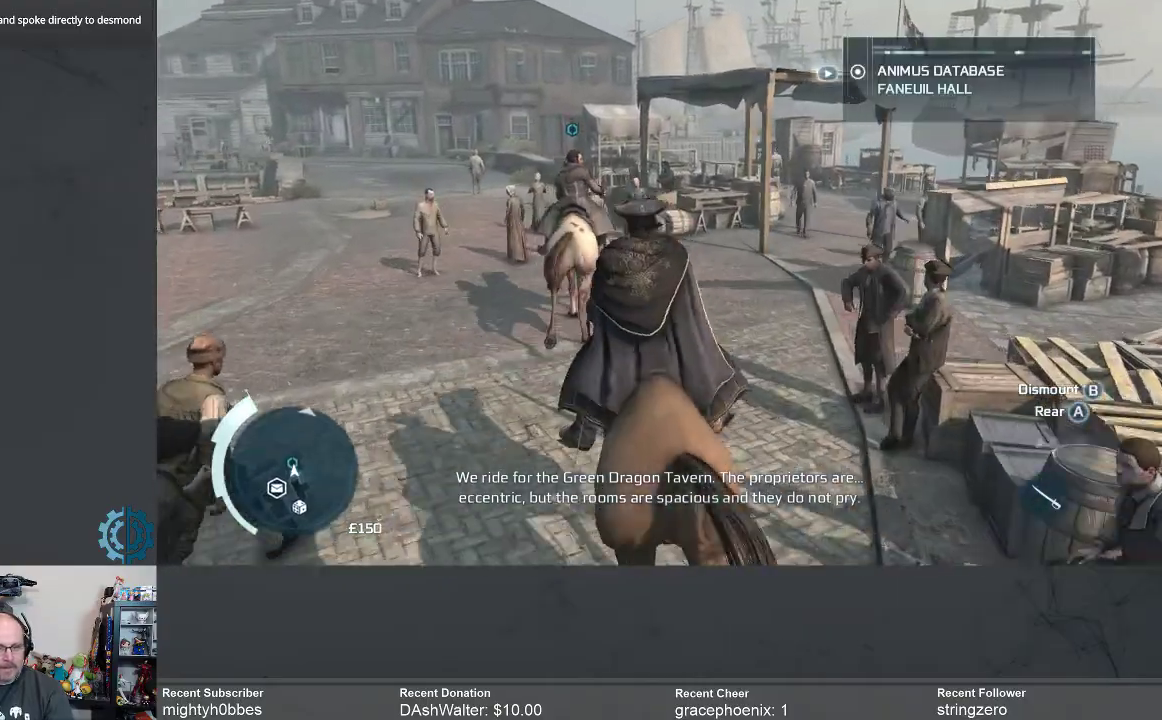
{"buttons": [], "left_stick": "up", "right_stick": "center", "events": []}
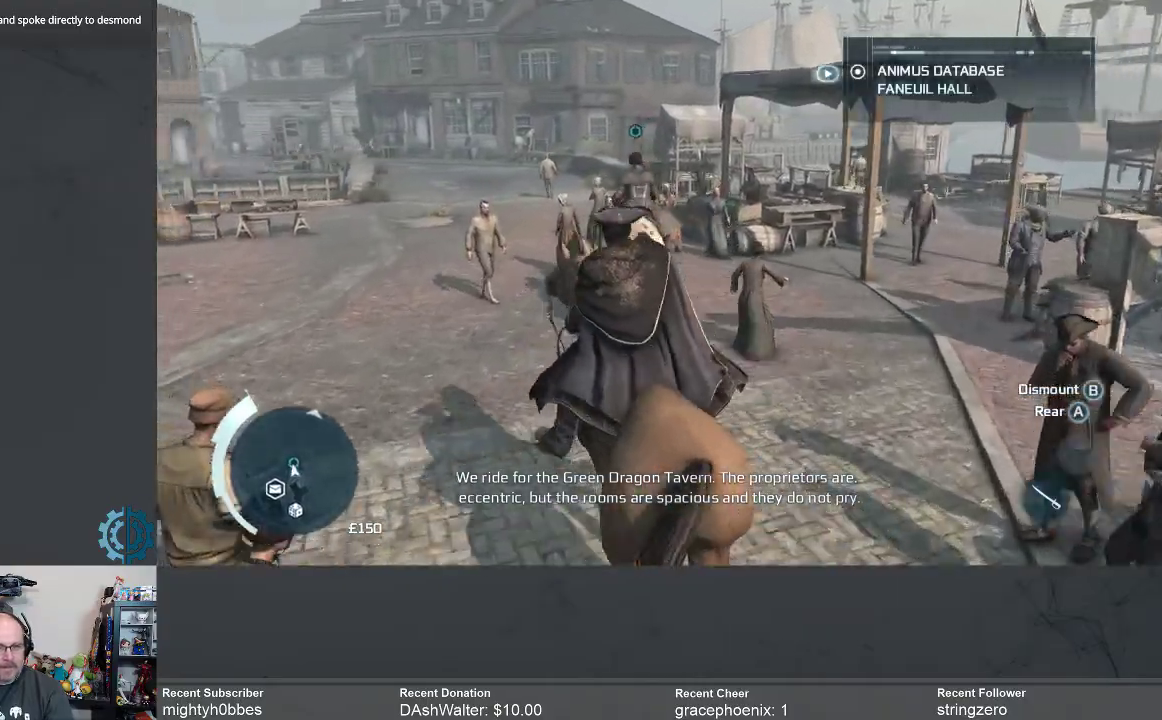
{"buttons": [], "left_stick": "up", "right_stick": "center", "events": [[233, "right_stick", "down-left"], [400, "right_stick", "center"]]}
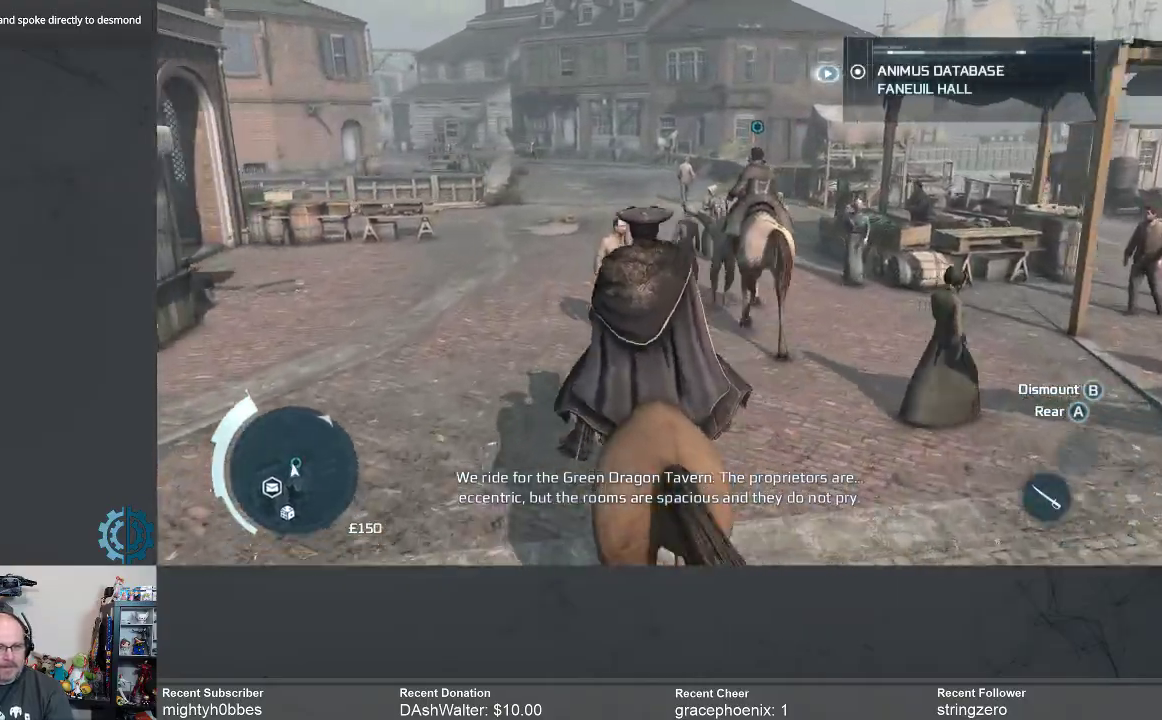
{"buttons": [], "left_stick": "up-left", "right_stick": "center", "events": [[100, "right_stick", "down-left"], [200, "right_stick", "center"], [233, "left_stick", "up-left"]]}
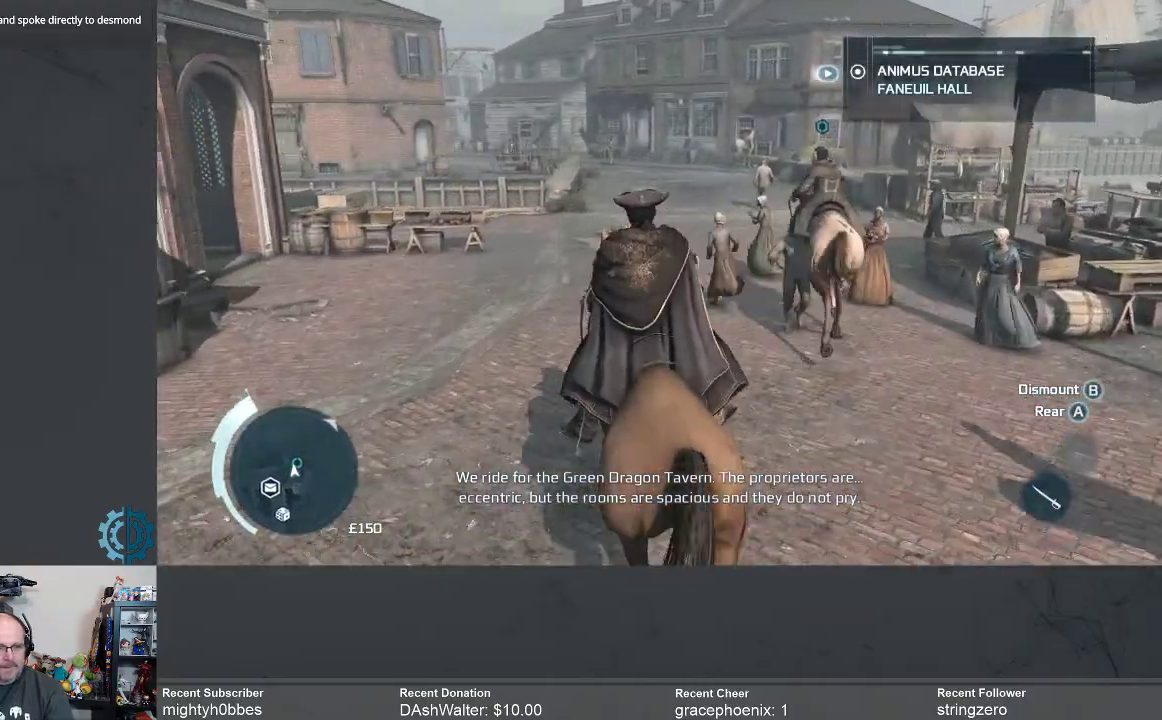
{"buttons": [], "left_stick": "up-right", "right_stick": "center", "events": [[100, "right_stick", "left"], [233, "right_stick", "center"], [300, "left_stick", "up"], [500, "left_stick", "up-right"]]}
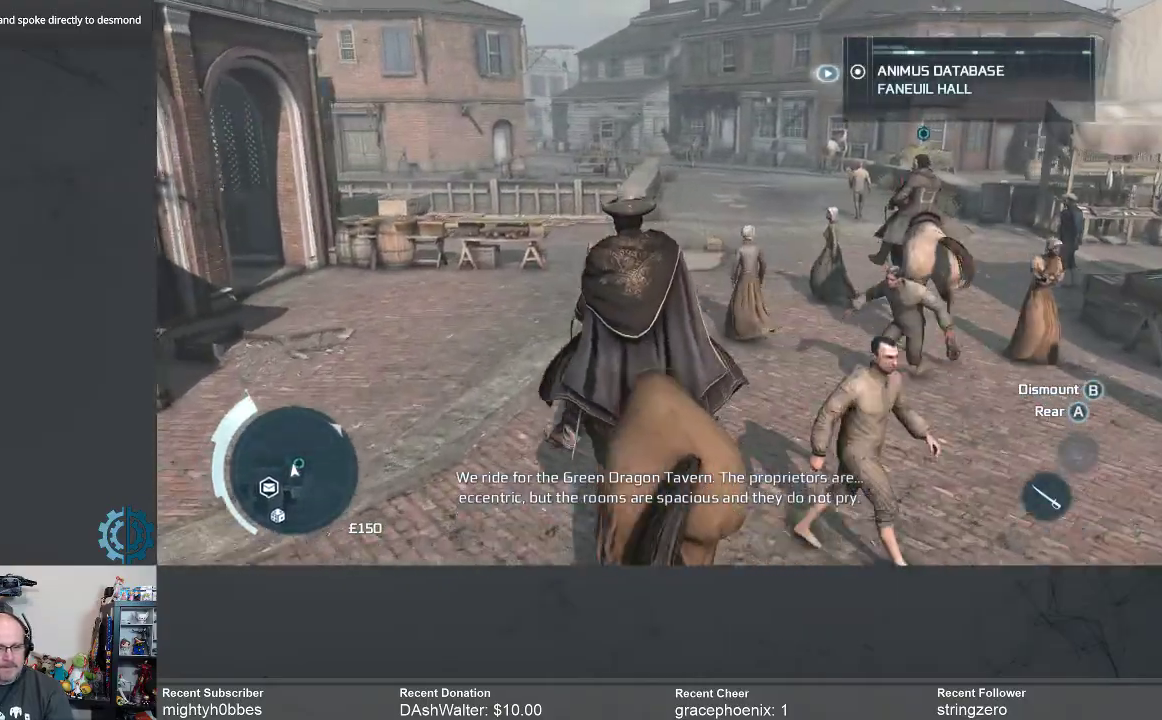
{"buttons": [], "left_stick": "up-right", "right_stick": "center", "events": [[67, "right_stick", "down-right"], [300, "right_stick", "center"]]}
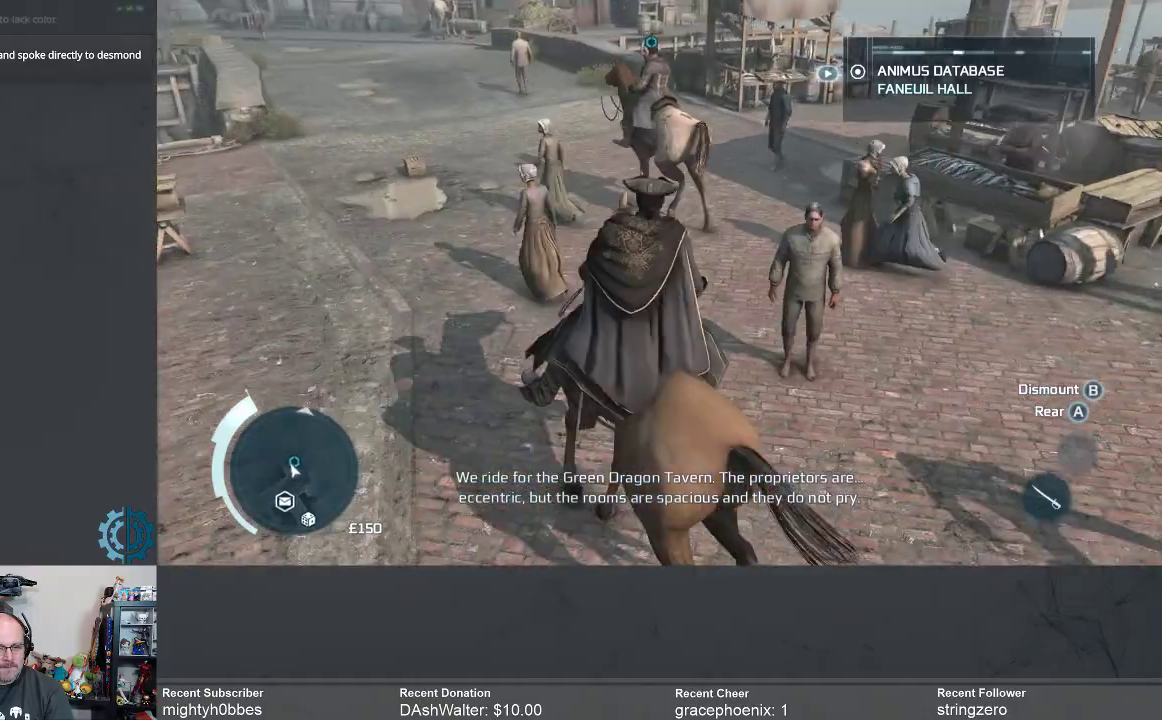
{"buttons": ["R2"], "left_stick": "up", "right_stick": "center", "events": [[300, "left_stick", "up"], [467, "R2", "down"]]}
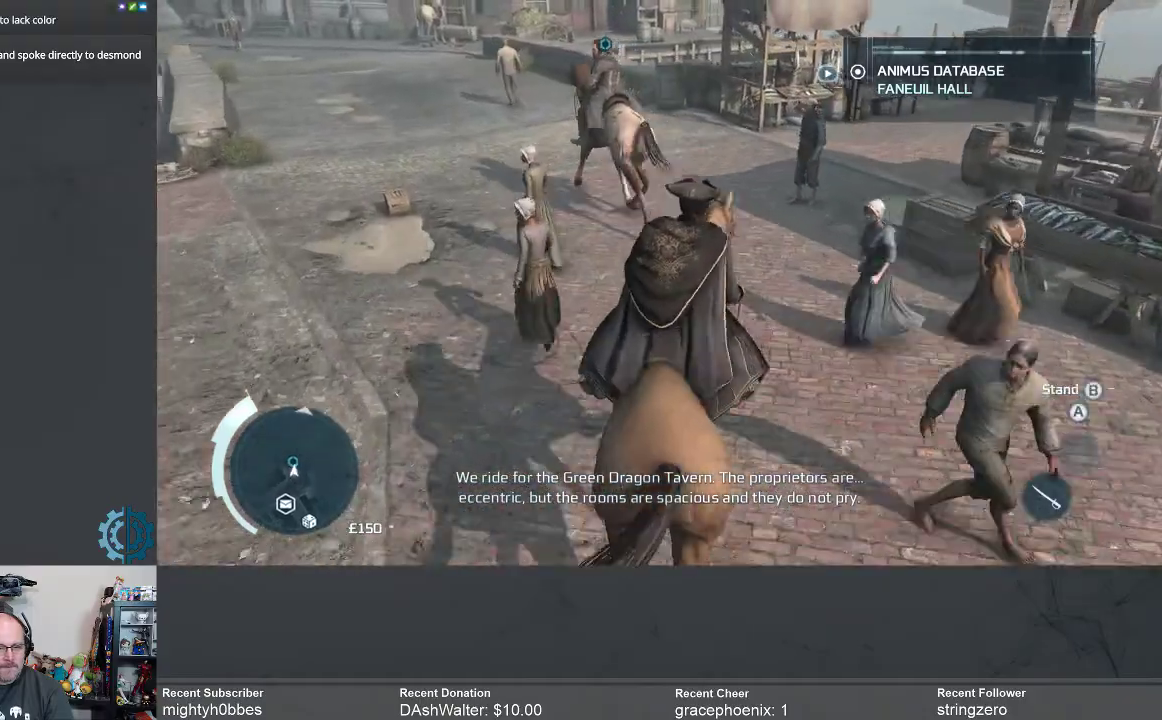
{"buttons": ["R2"], "left_stick": "up", "right_stick": "left", "events": [[500, "right_stick", "left"]]}
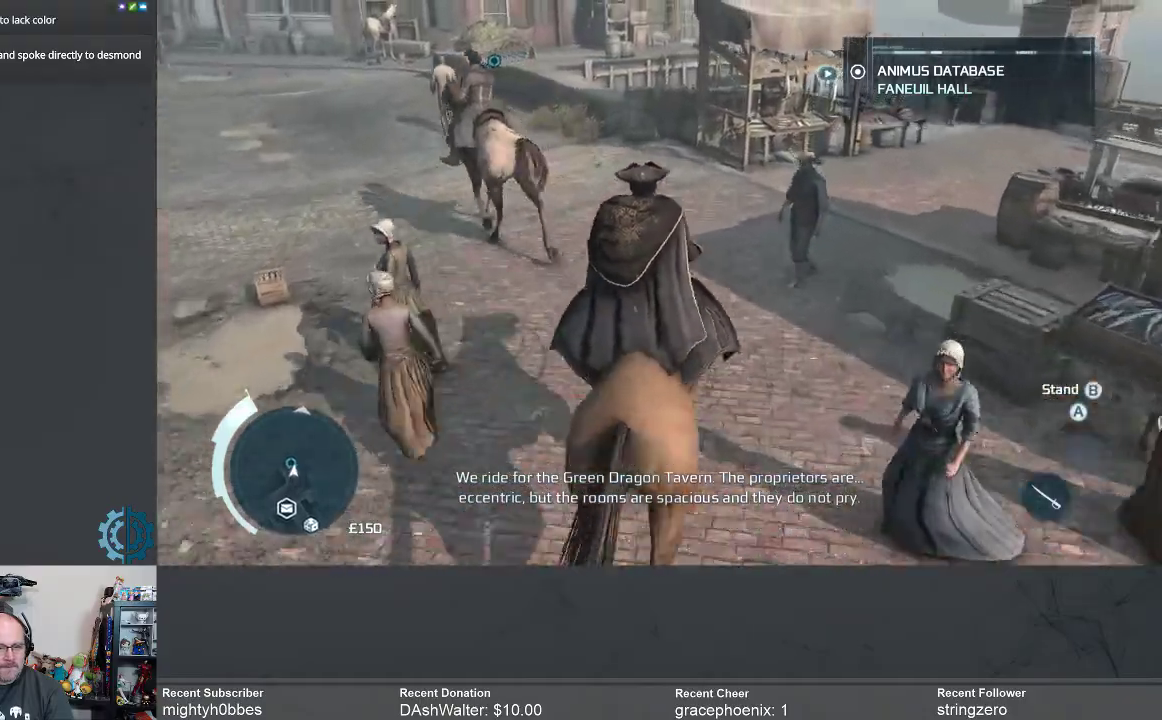
{"buttons": [], "left_stick": "up", "right_stick": "center", "events": [[167, "R2", "up"], [167, "right_stick", "center"]]}
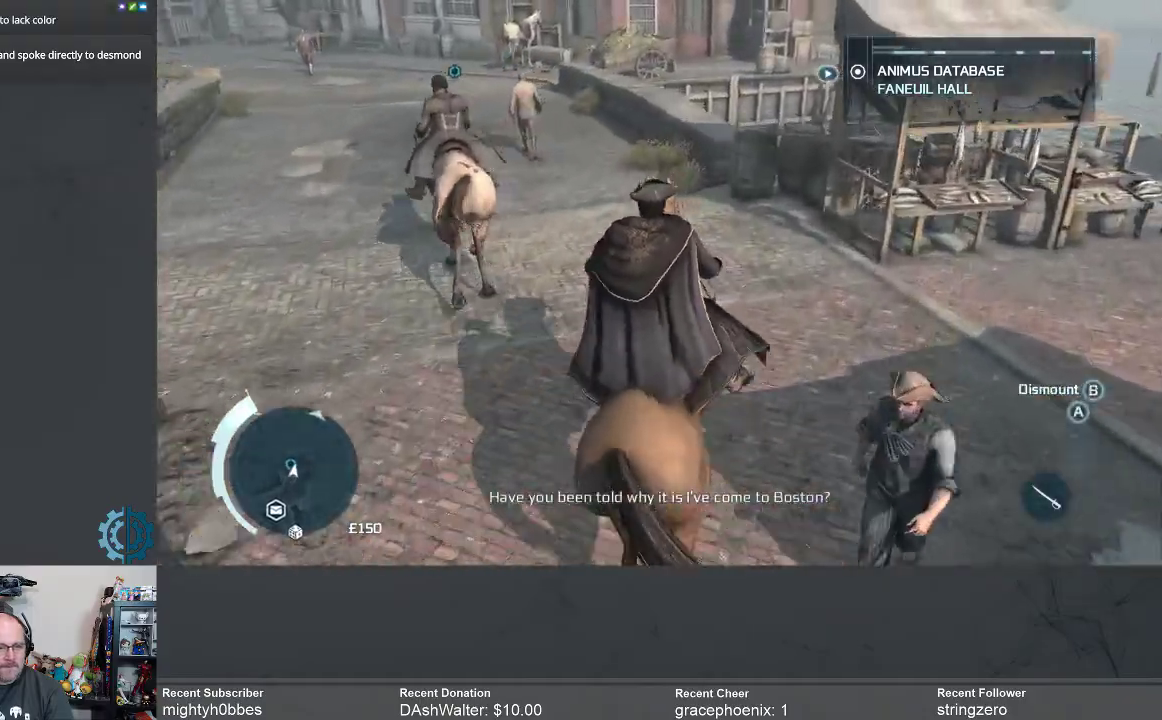
{"buttons": [], "left_stick": "up", "right_stick": "center", "events": [[67, "left_stick", "up-left"], [67, "right_stick", "up-left"], [267, "right_stick", "center"], [467, "left_stick", "up"]]}
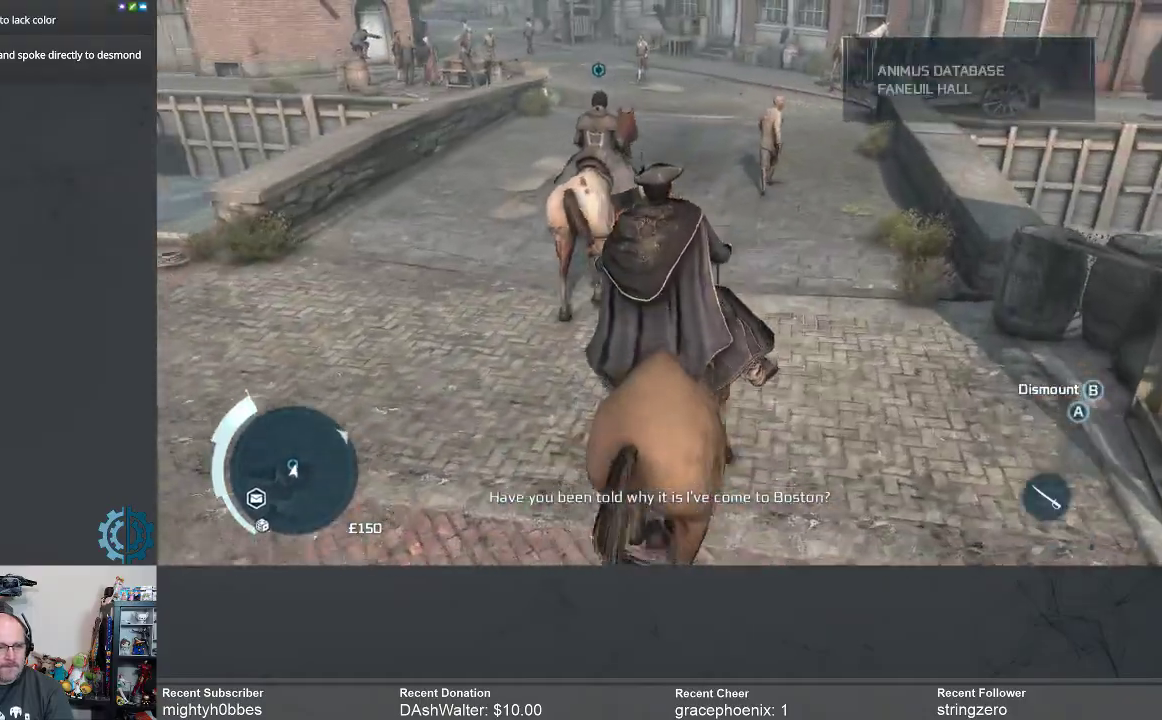
{"buttons": [], "left_stick": "up", "right_stick": "up-right", "events": [[433, "right_stick", "up-right"]]}
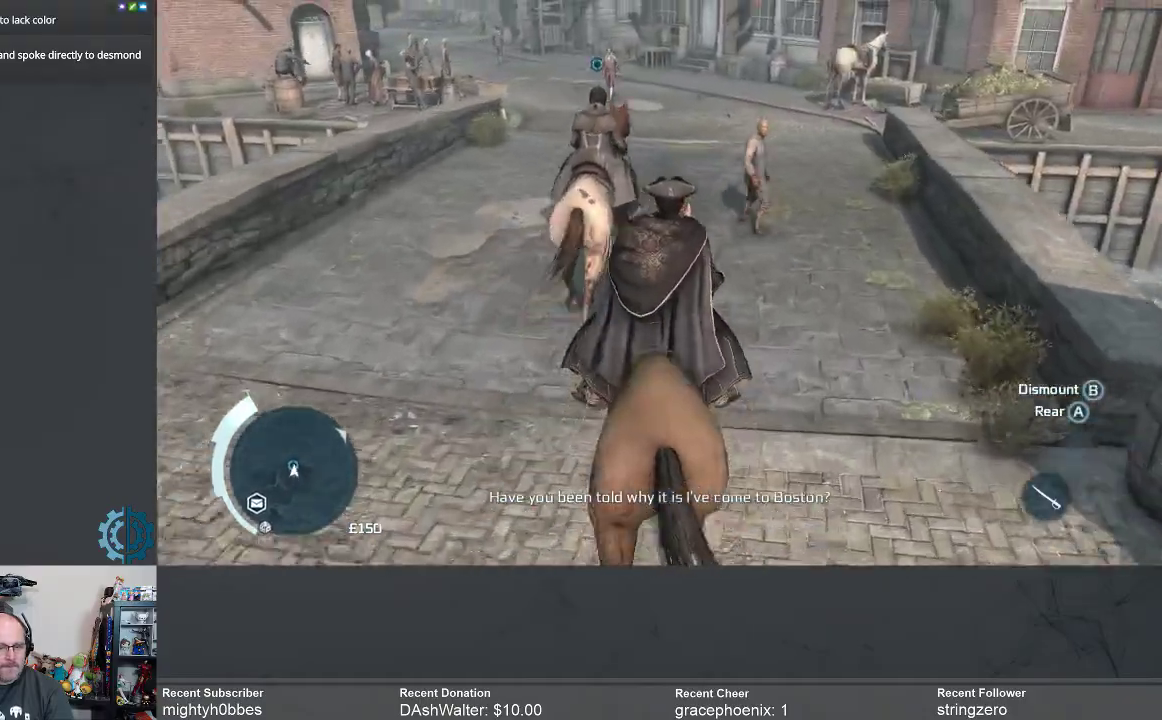
{"buttons": [], "left_stick": "up", "right_stick": "center", "events": [[33, "right_stick", "center"]]}
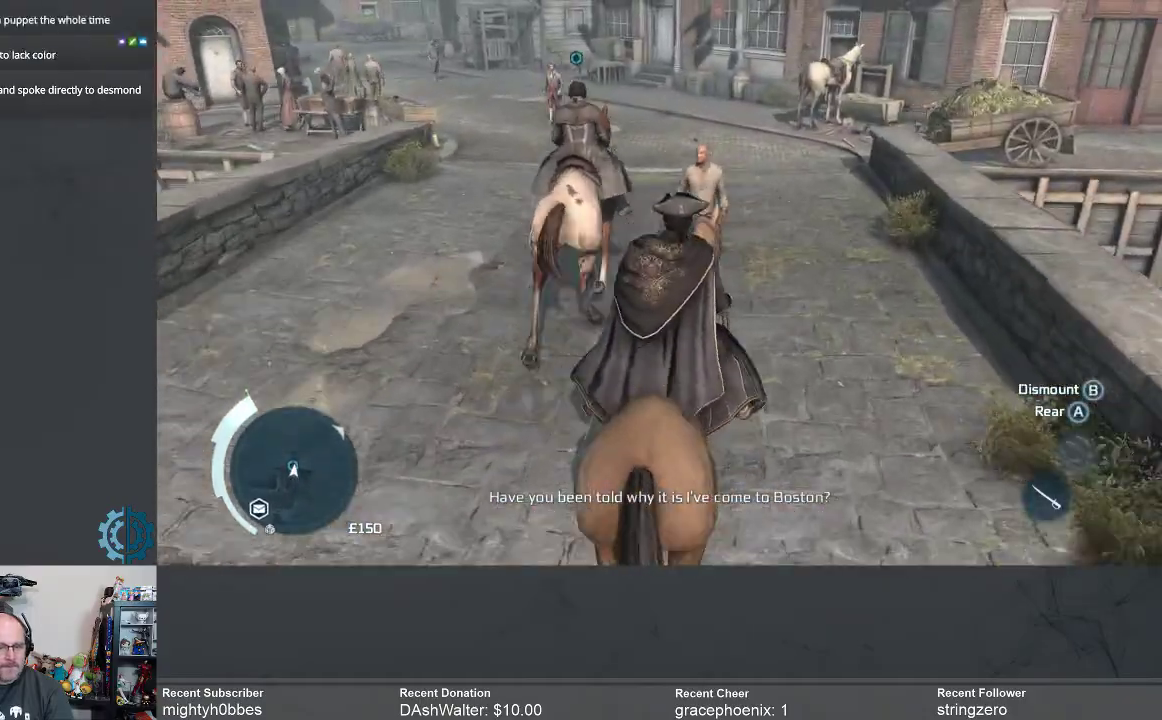
{"buttons": ["R2"], "left_stick": "up", "right_stick": "center", "events": [[433, "R2", "down"]]}
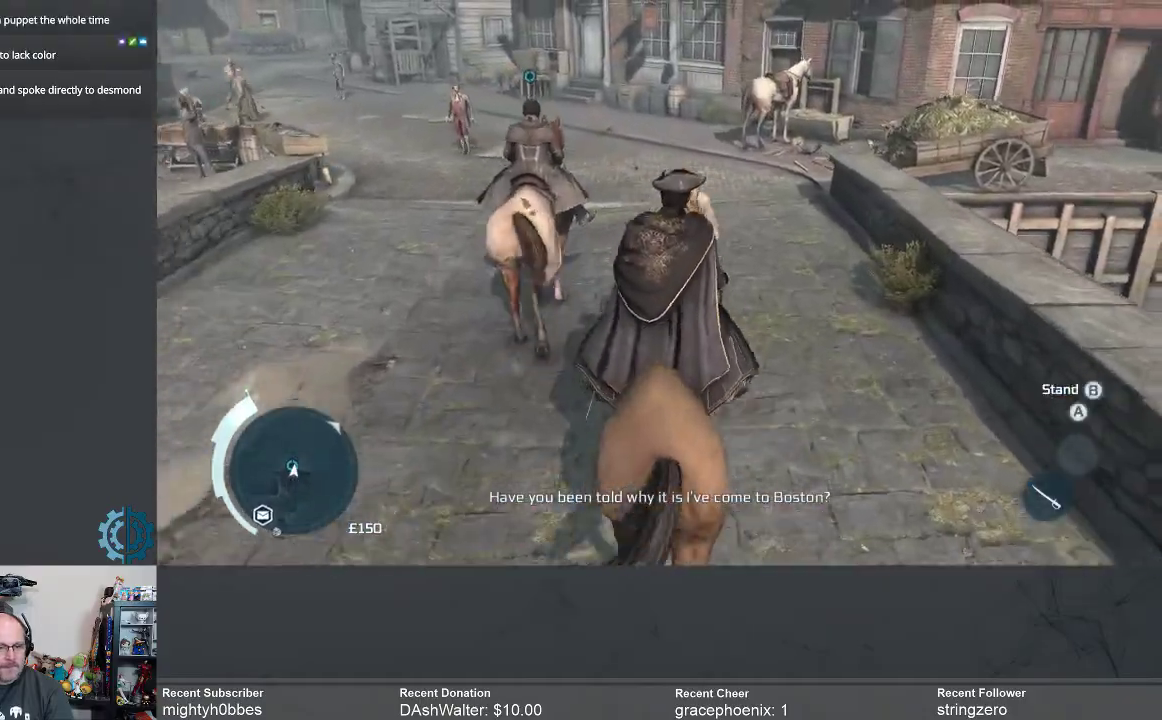
{"buttons": [], "left_stick": "up", "right_stick": "center", "events": [[200, "R2", "up"]]}
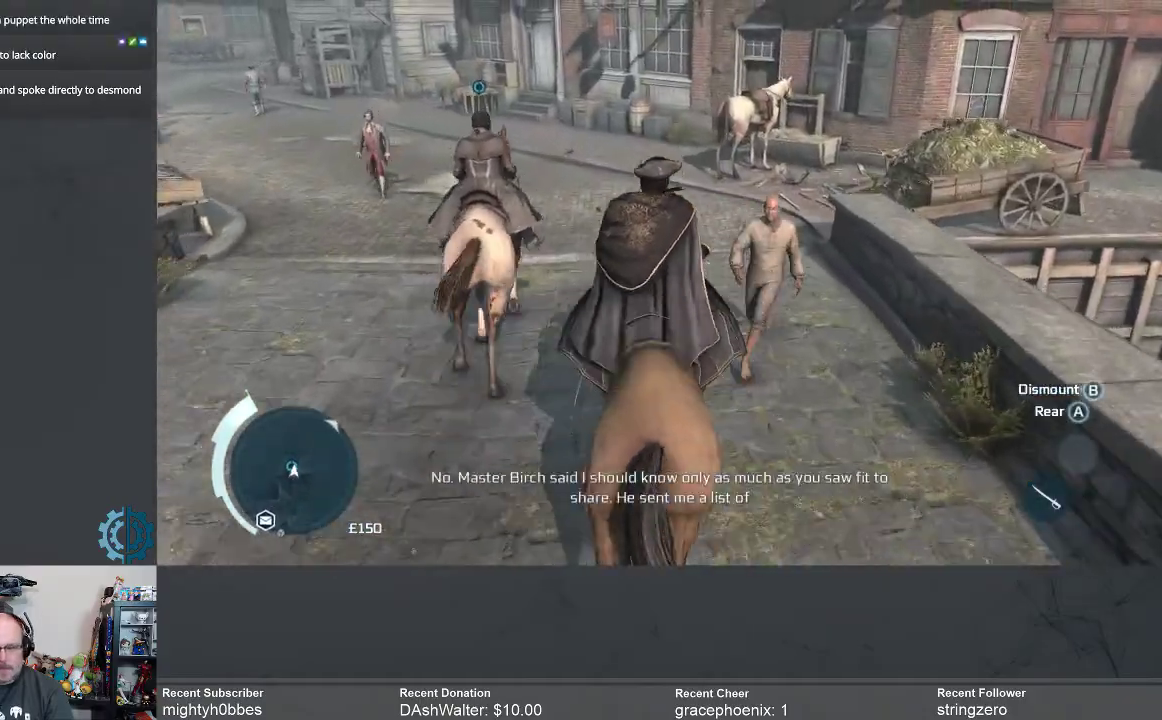
{"buttons": [], "left_stick": "up", "right_stick": "center", "events": [[167, "right_stick", "left"], [333, "right_stick", "center"]]}
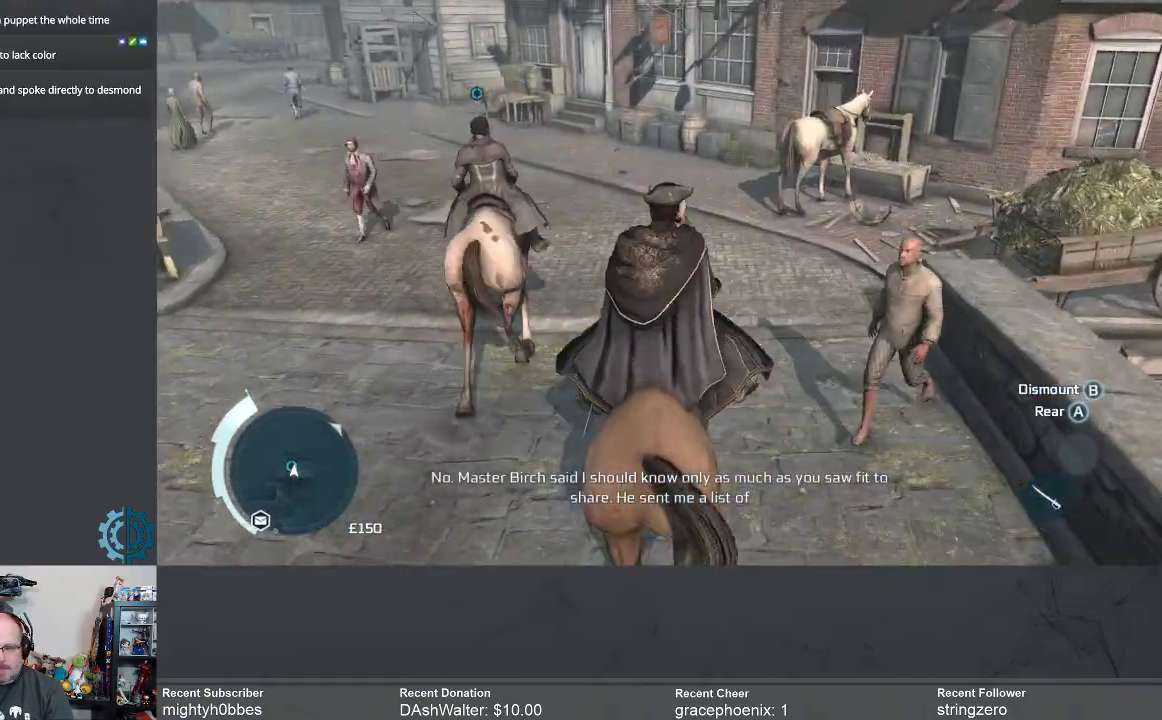
{"buttons": [], "left_stick": "up", "right_stick": "left", "events": [[67, "right_stick", "up-left"], [200, "right_stick", "center"], [400, "right_stick", "left"]]}
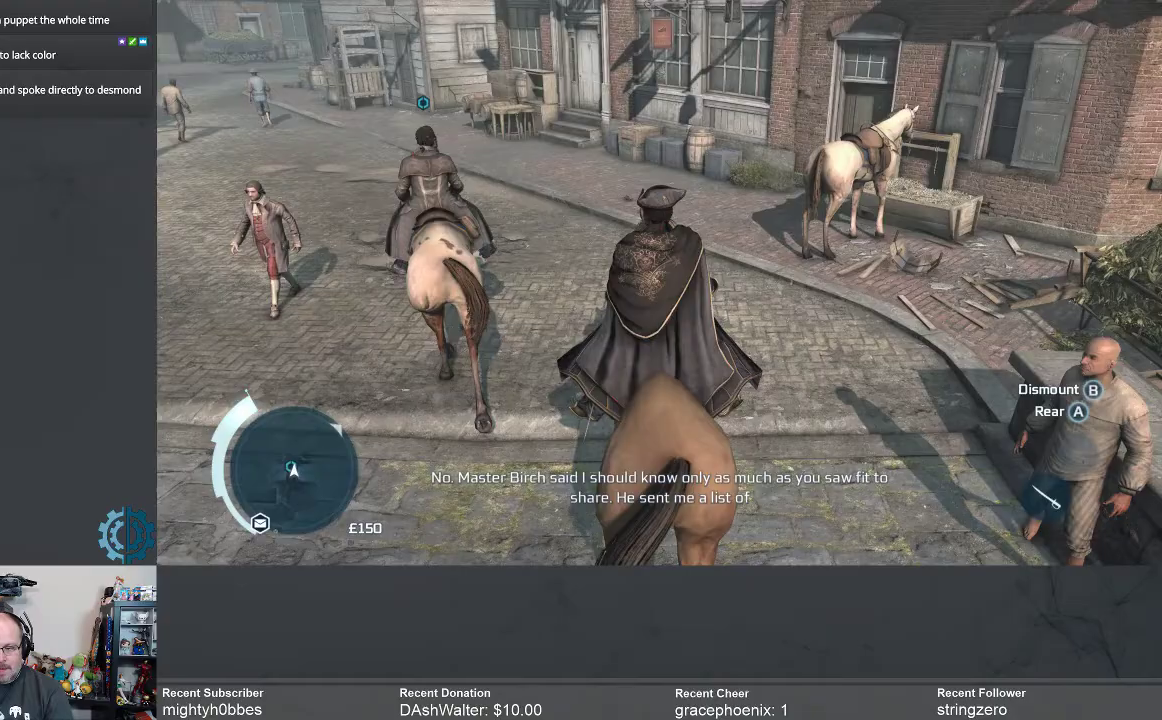
{"buttons": [], "left_stick": "up", "right_stick": "center", "events": [[133, "right_stick", "center"]]}
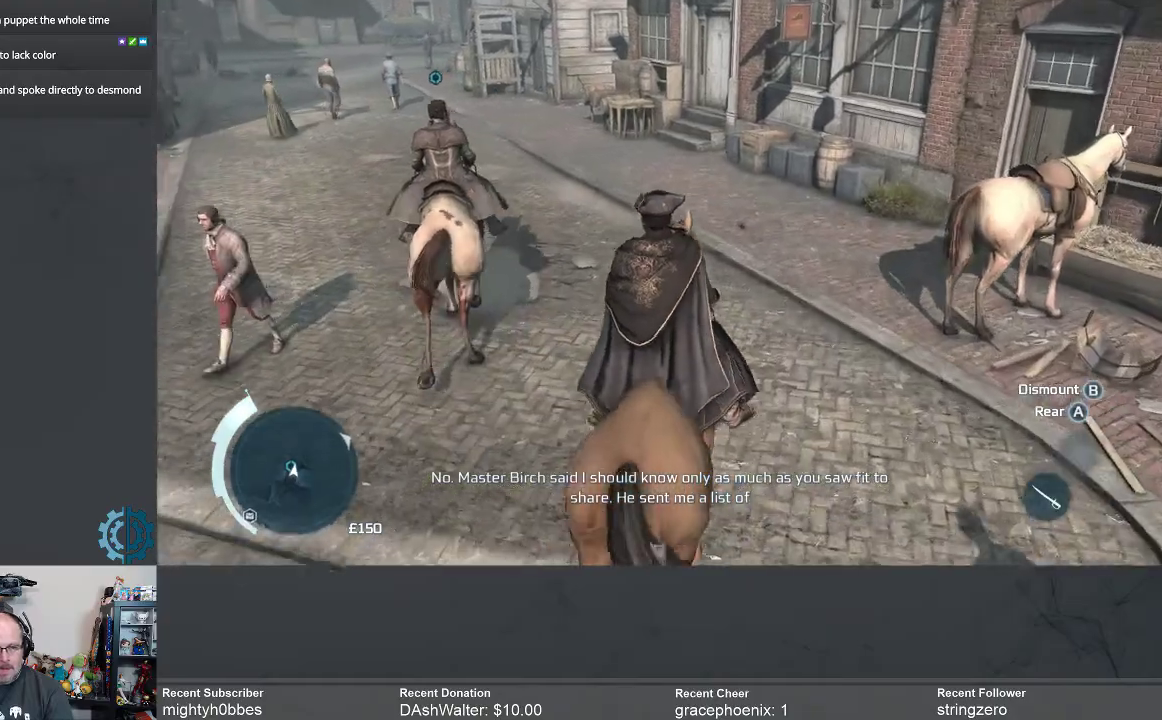
{"buttons": [], "left_stick": "up-left", "right_stick": "center", "events": [[133, "right_stick", "left"], [267, "right_stick", "up-left"], [367, "left_stick", "up-left"], [367, "right_stick", "center"]]}